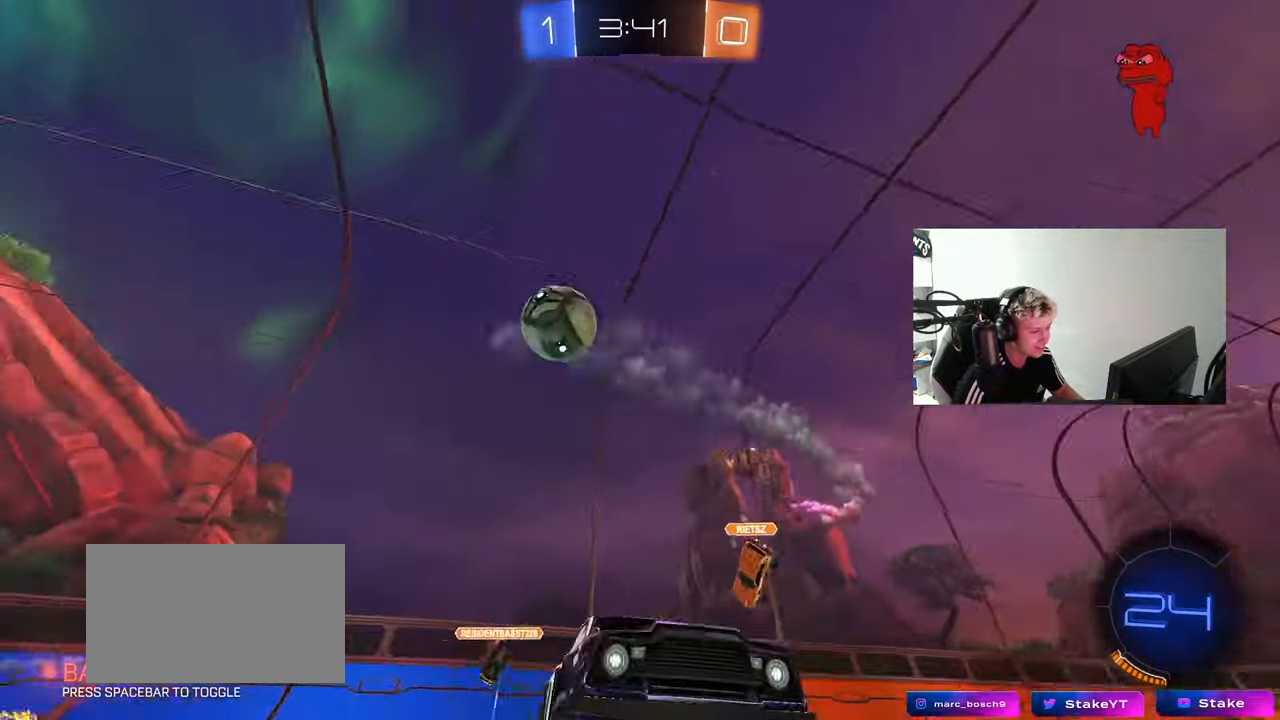
Gameplay with keyboard and mouse; each line is a JSON object with the keys and mouse buttons held at the frame after it. "events" lists presses ("down") and releases ("up") of "1", "2", "3", "4", "5", "a", "alt", "c", "caps_lock", "ctrl", "d", "e", "f", "g", "q", "r", "s", "shift", "space", "t", "tab", "v", "w", "x", "z", "mouse_left", "mouse_wheel" and "mouse_right" between this image and that frame as [ms after this image, input, new state], when the widget could be followed in between. "mouse_left", "mouse_wheel", "mouse_right" = the "left", "wheel", "right" buttons of the "mouse" list. No other keys are recorded. "wheel" means that the mouse wheel is clicked or scrolled. "mouse_move" is the direction in which the mouse moves at that frame (one of eight, or "still"), when it could be read.
{"keys": ["d", "space", "tab", "w"], "mouse": [], "mouse_move": "still", "events": [[150, "tab", "down"], [433, "space", "down"]]}
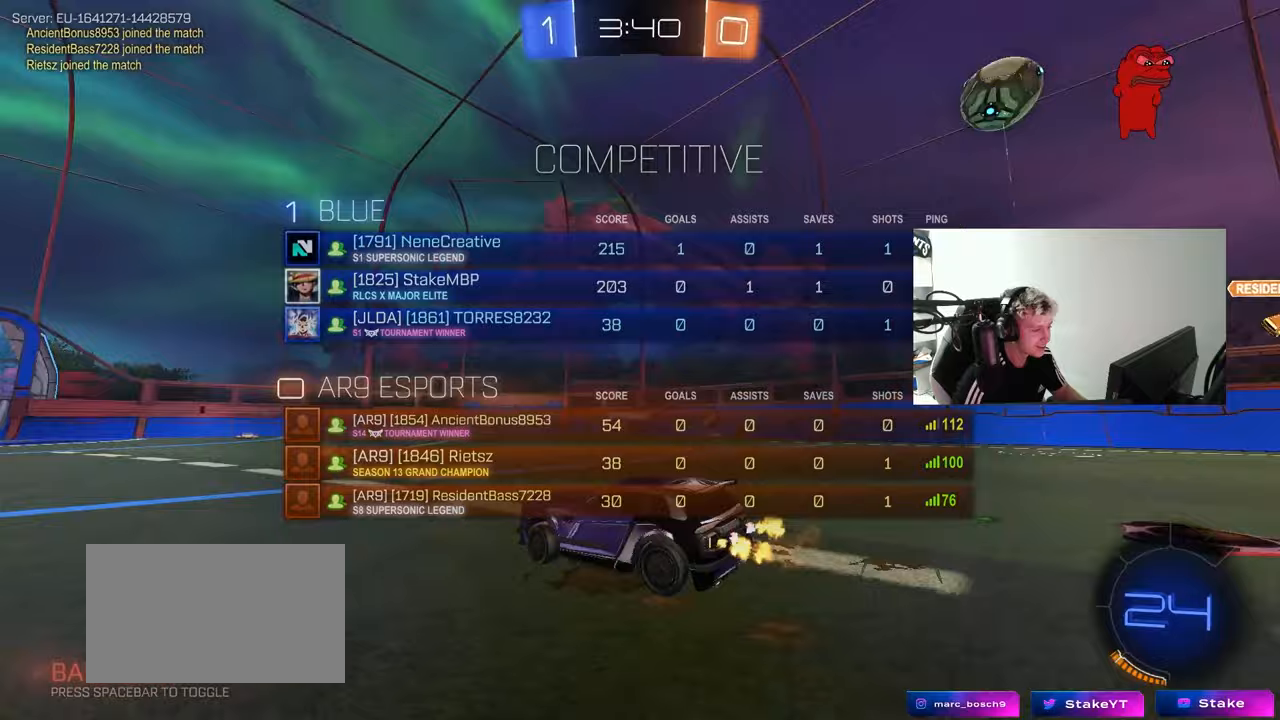
{"keys": ["w"], "mouse": [], "mouse_move": "still", "events": [[33, "tab", "up"], [67, "d", "up"], [167, "space", "up"], [400, "a", "down"], [500, "a", "up"]]}
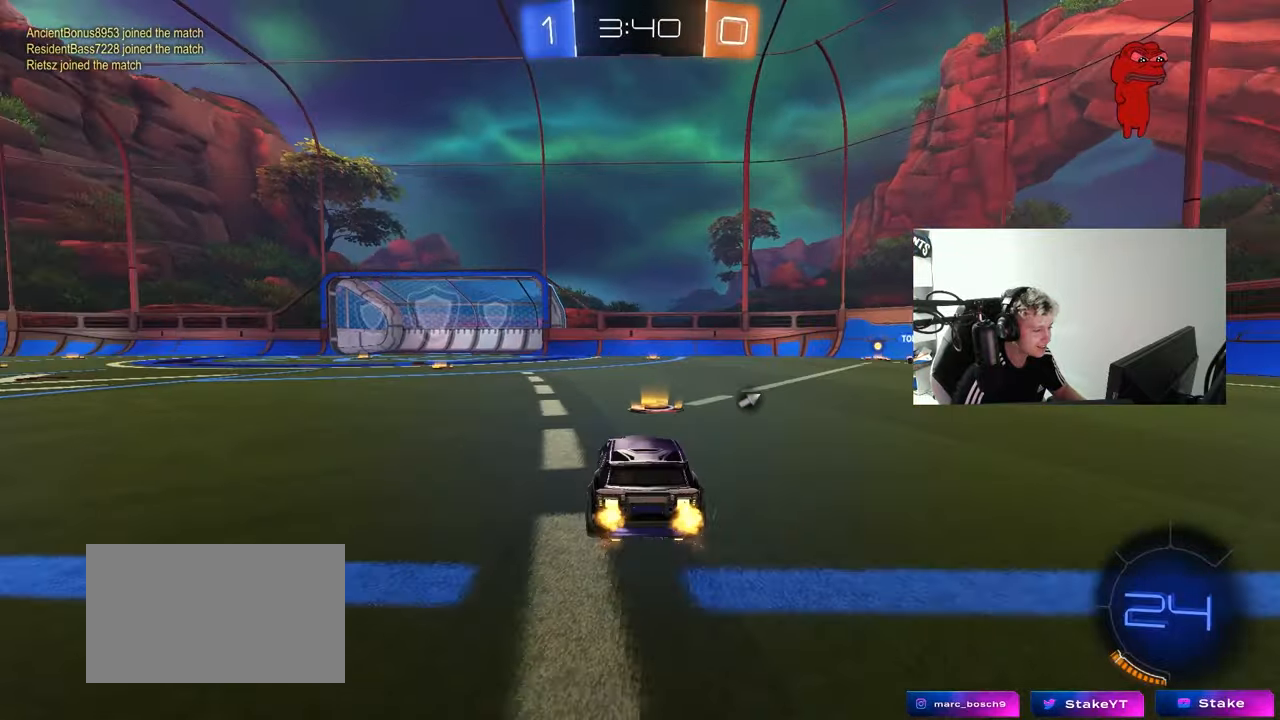
{"keys": ["a", "space", "w"], "mouse": [], "mouse_move": "still", "events": [[267, "a", "down"], [317, "space", "down"]]}
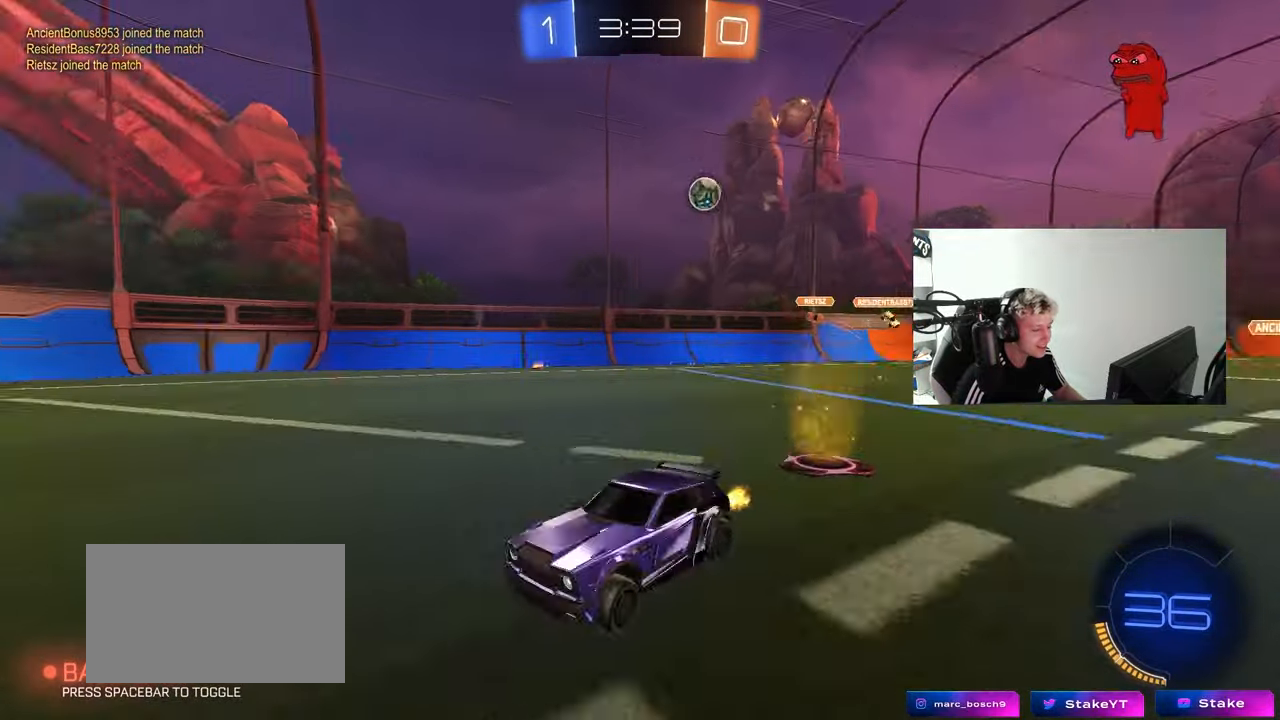
{"keys": ["a", "w"], "mouse": [], "mouse_move": "still", "events": [[17, "space", "up"], [100, "a", "up"], [433, "a", "down"]]}
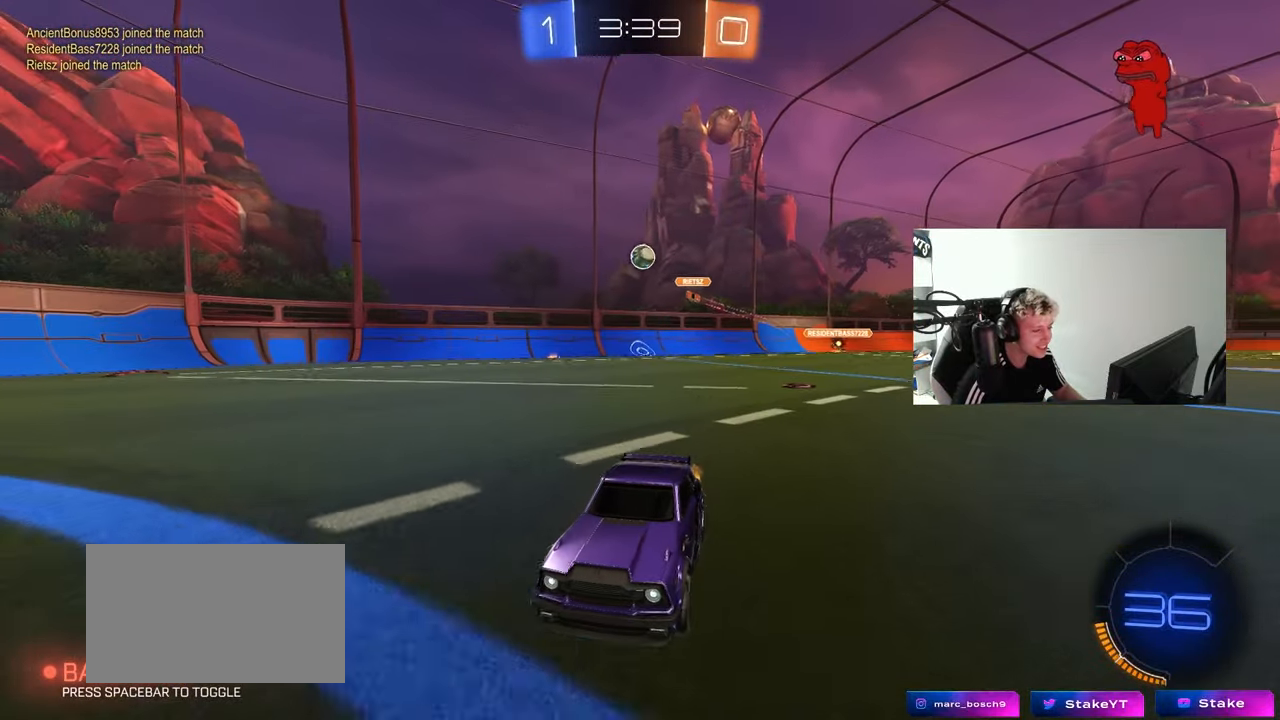
{"keys": ["d", "w"], "mouse": [], "mouse_move": "still", "events": [[17, "a", "up"], [67, "d", "down"], [217, "shift", "down"], [300, "shift", "up"]]}
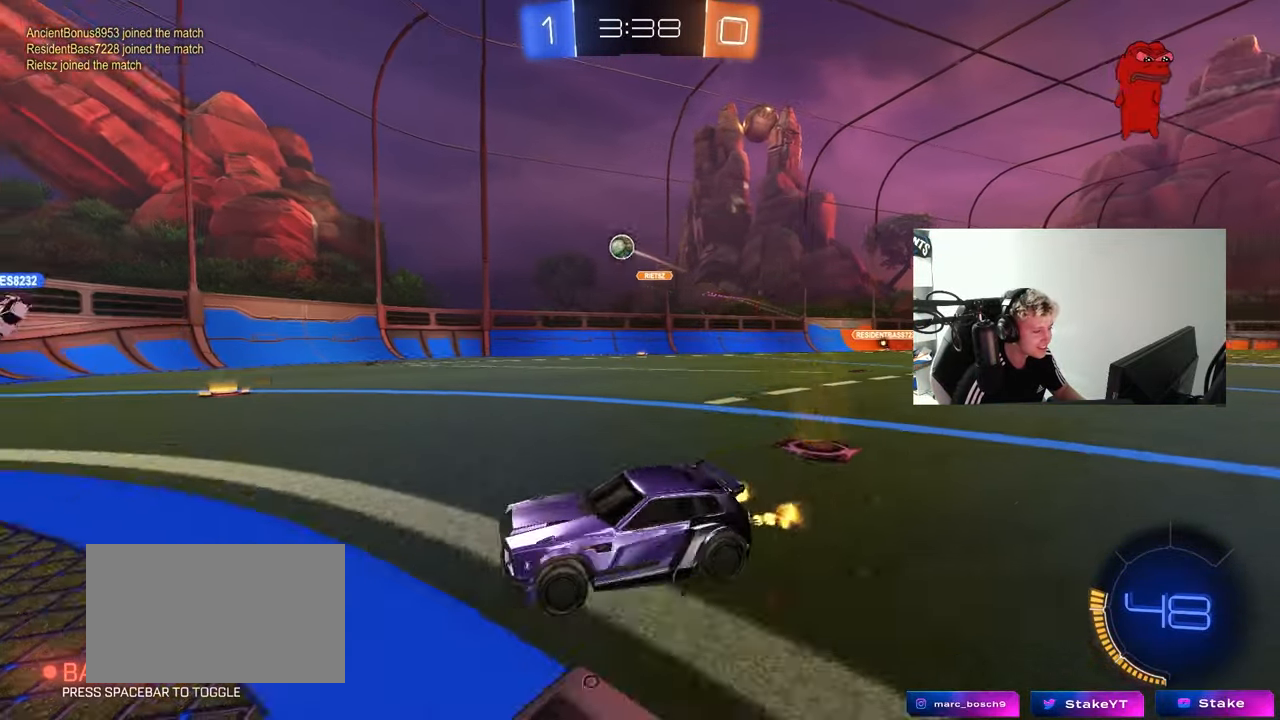
{"keys": ["d", "shift", "w"], "mouse": [], "mouse_move": "still", "events": [[33, "d", "up"], [83, "a", "down"], [367, "a", "up"], [467, "d", "down"], [500, "shift", "down"]]}
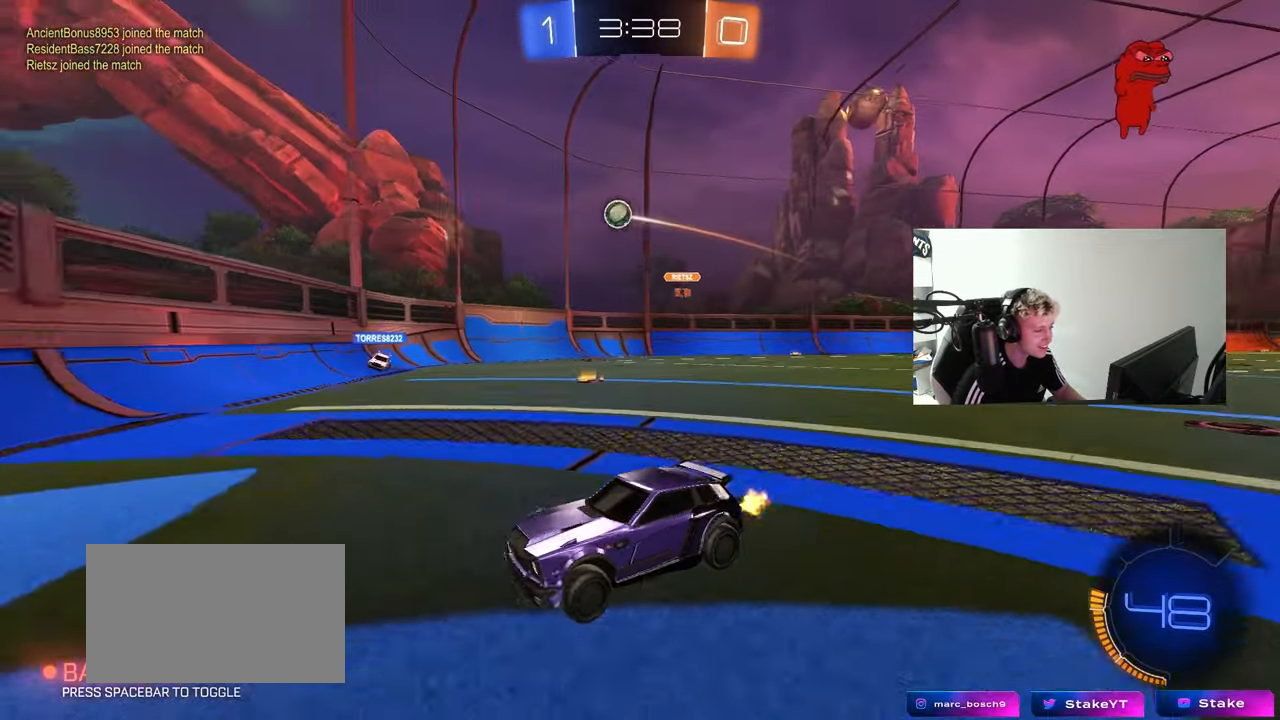
{"keys": [], "mouse": [], "mouse_move": "still", "events": [[200, "shift", "up"], [433, "w", "up"], [483, "d", "up"]]}
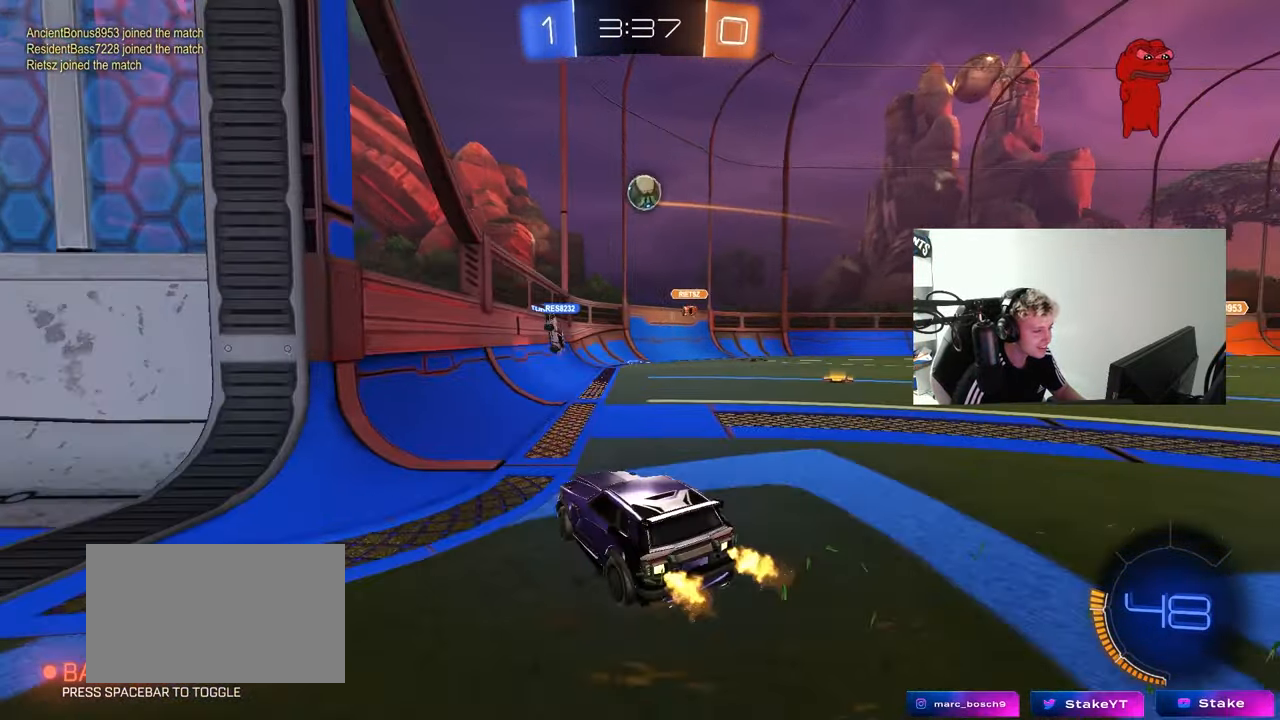
{"keys": ["w"], "mouse": [], "mouse_move": "still", "events": [[67, "s", "down"], [117, "d", "down"], [167, "s", "up"], [300, "w", "down"], [400, "d", "up"]]}
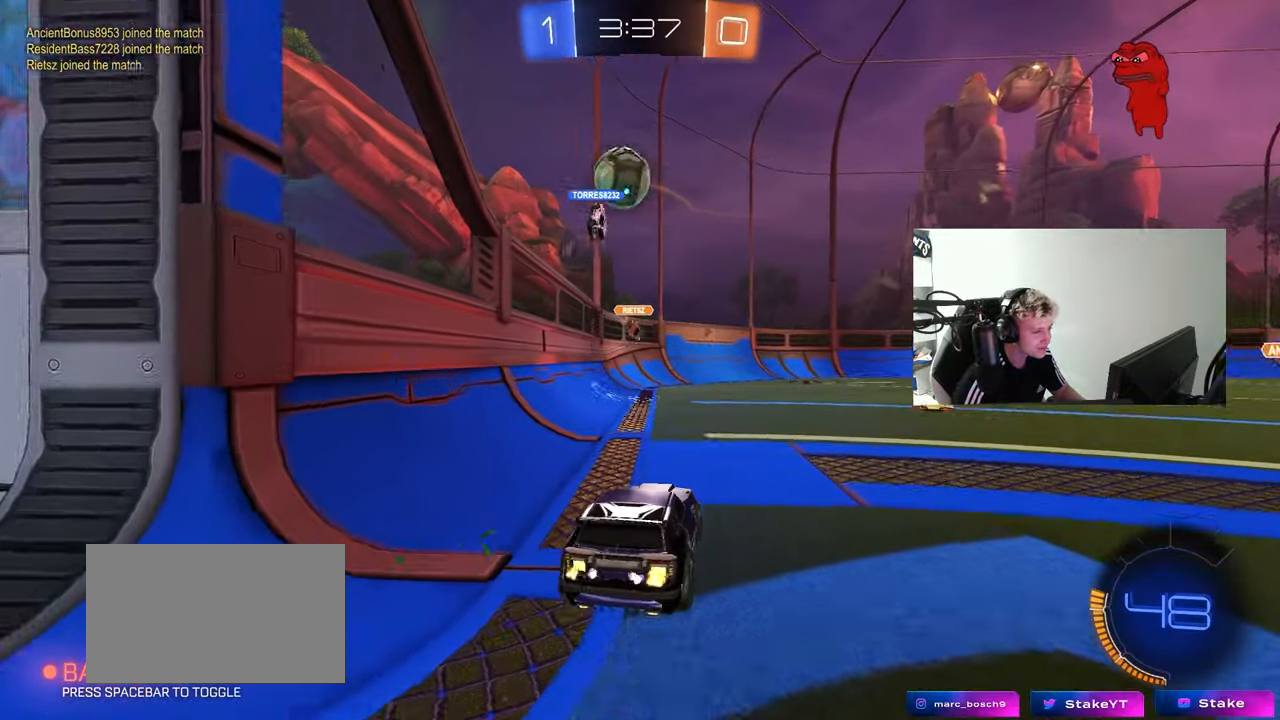
{"keys": ["w"], "mouse": [], "mouse_move": "still", "events": [[83, "d", "down"], [417, "d", "up"]]}
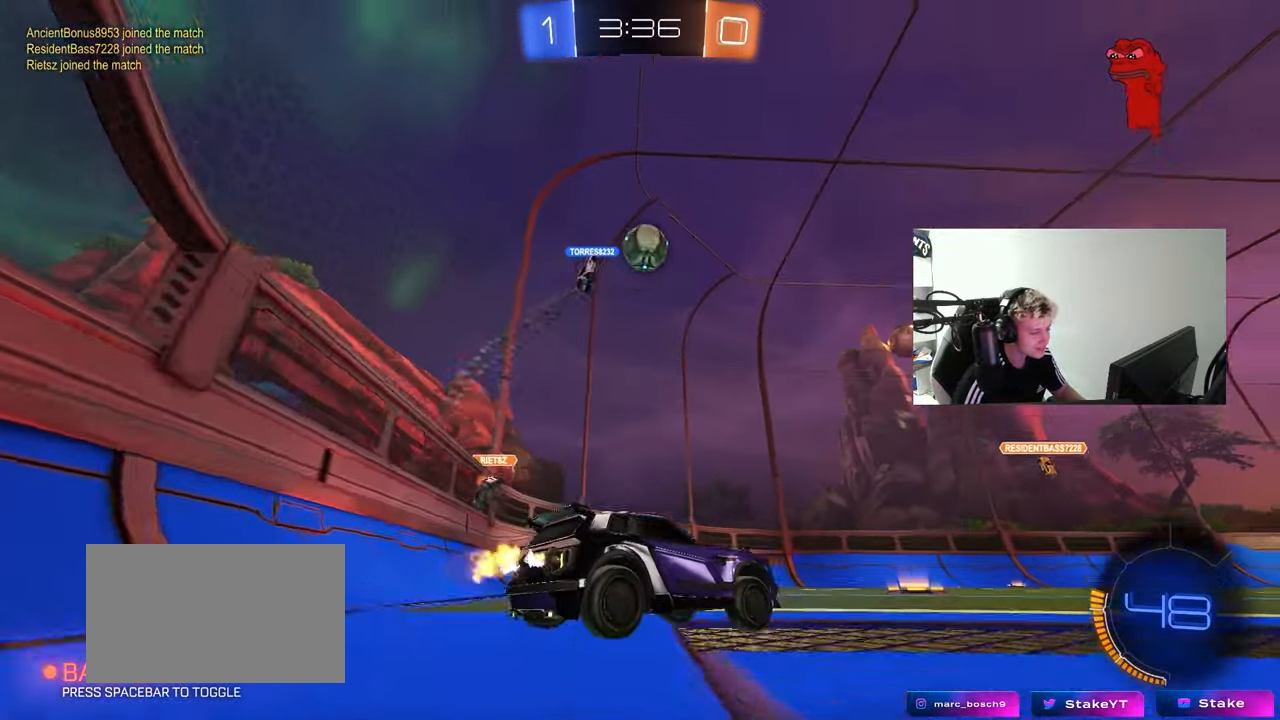
{"keys": ["a", "w"], "mouse": [], "mouse_move": "still", "events": [[250, "a", "down"], [333, "a", "up"], [483, "a", "down"]]}
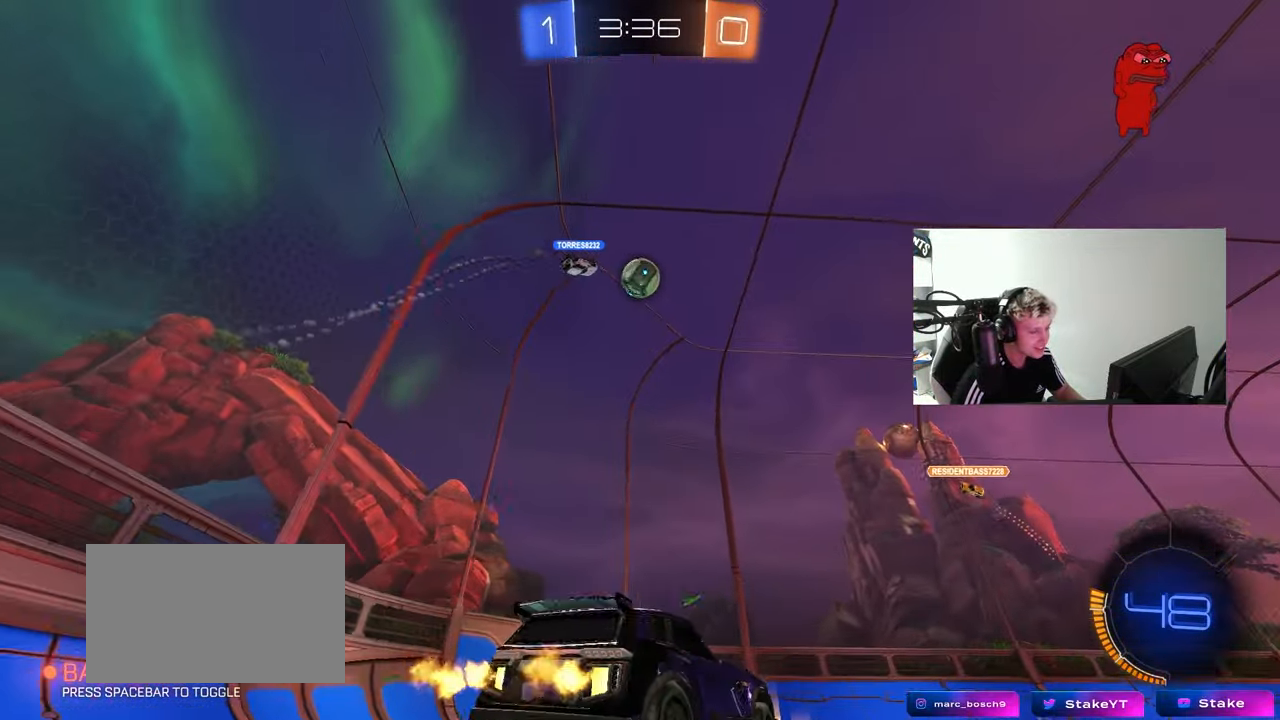
{"keys": ["d", "w"], "mouse": [], "mouse_move": "still", "events": [[300, "a", "up"], [400, "d", "down"]]}
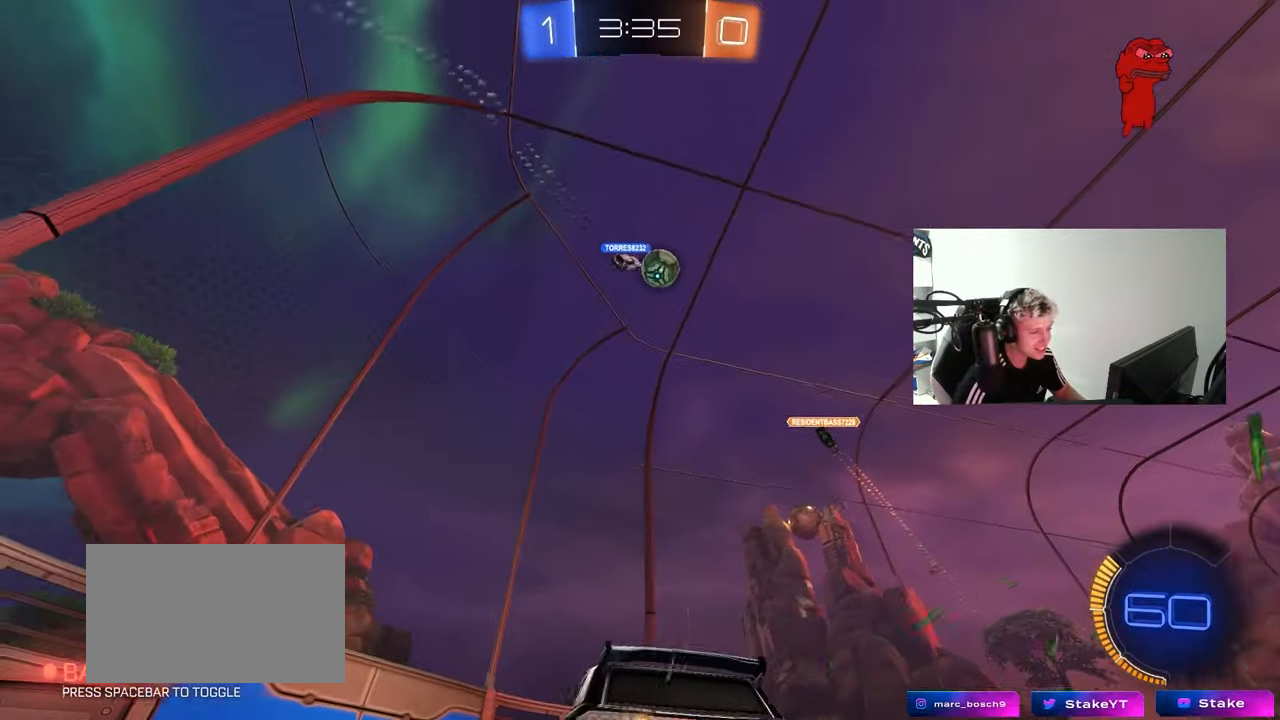
{"keys": ["a", "shift", "w"], "mouse": [], "mouse_move": "still", "events": [[83, "d", "up"], [317, "a", "down"], [467, "shift", "down"]]}
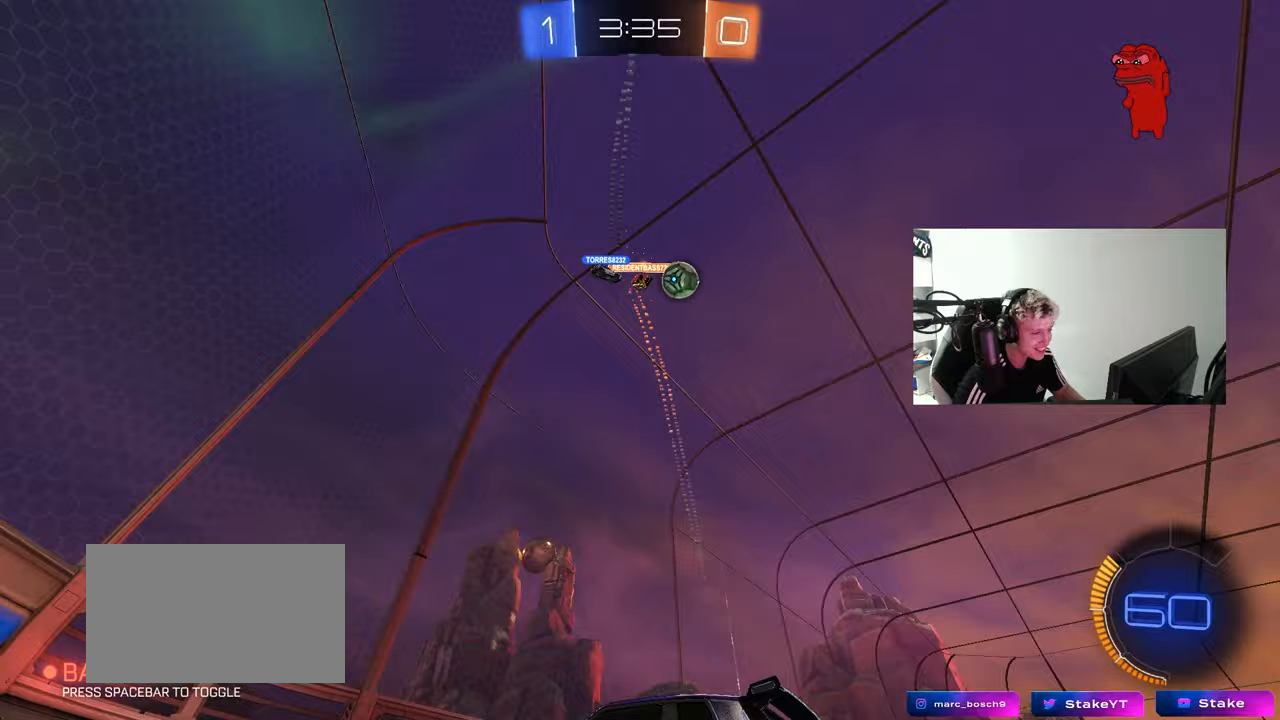
{"keys": ["a", "w"], "mouse": [], "mouse_move": "still", "events": [[100, "shift", "up"]]}
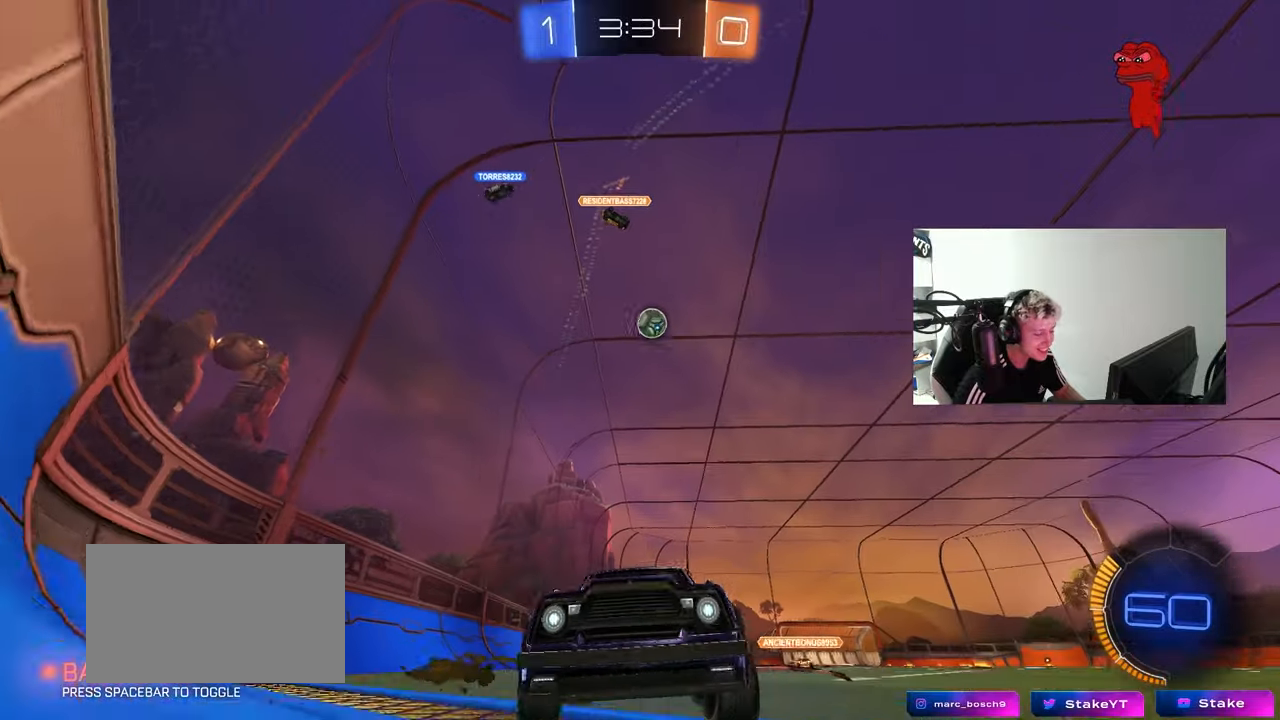
{"keys": ["a", "w"], "mouse": [], "mouse_move": "still", "events": [[217, "a", "up"], [400, "a", "down"]]}
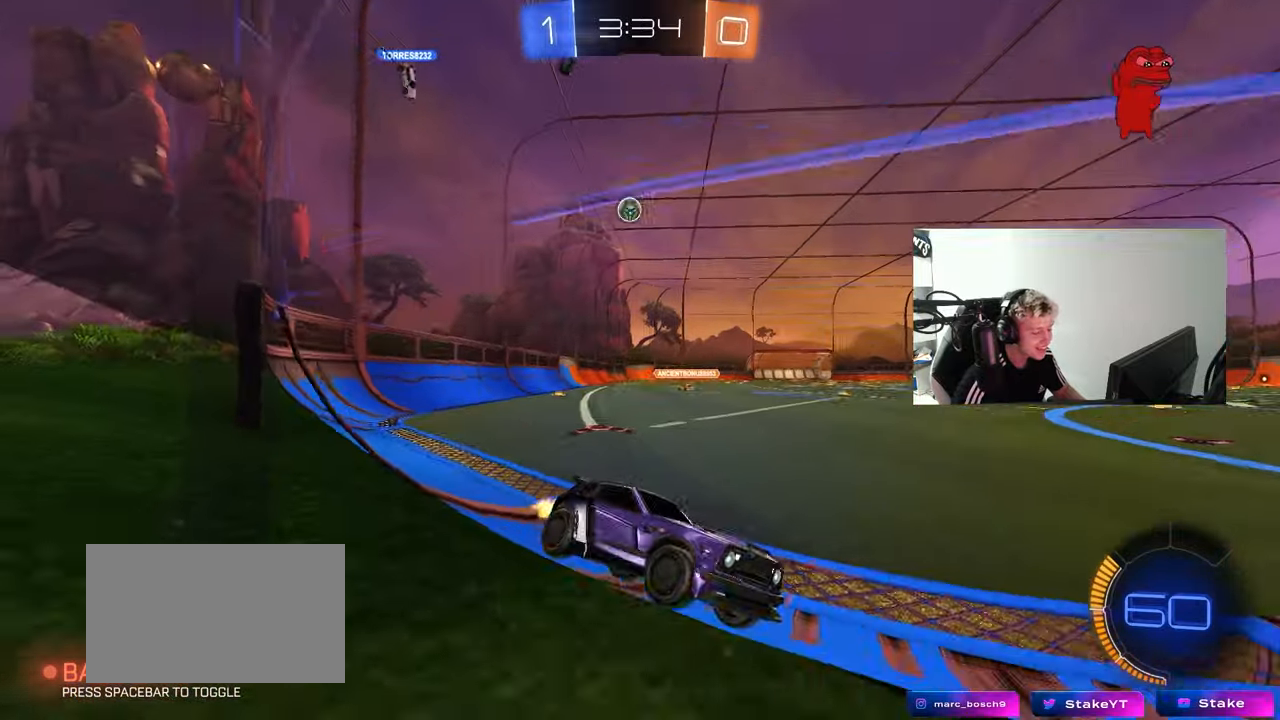
{"keys": [], "mouse": [], "mouse_move": "still", "events": [[83, "a", "up"], [83, "w", "up"], [183, "s", "down"], [367, "s", "up"]]}
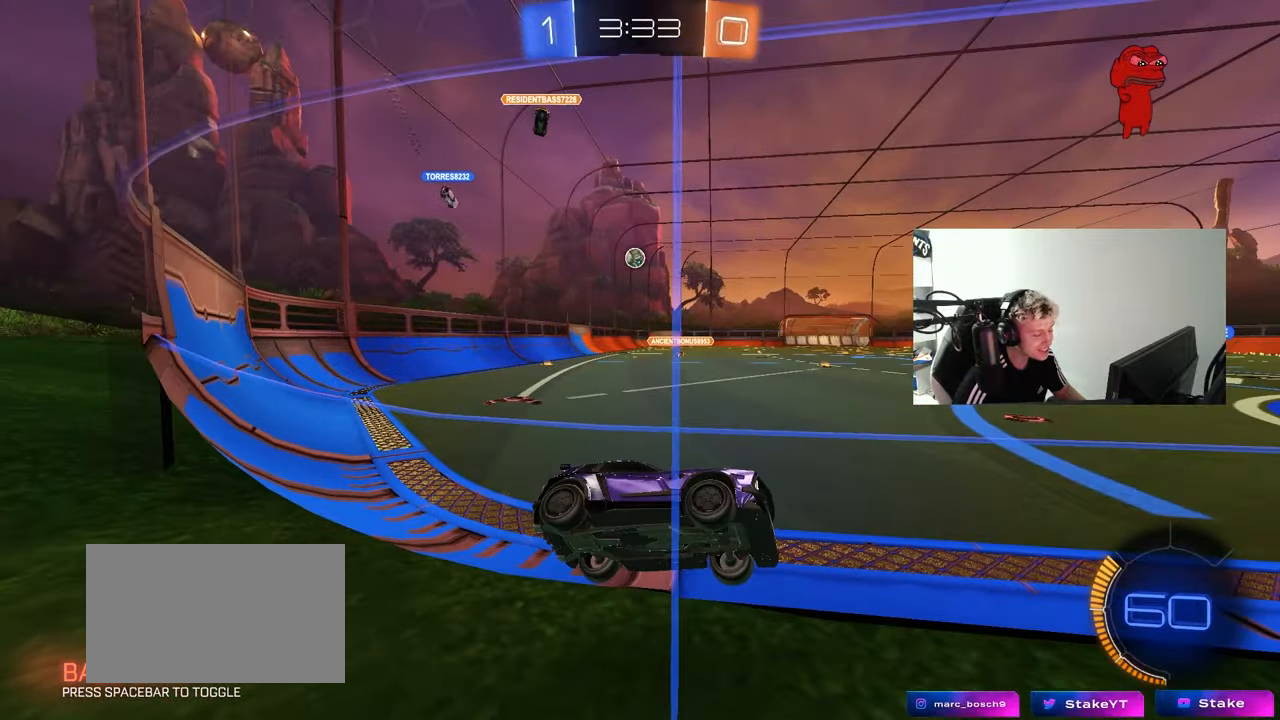
{"keys": ["a", "w"], "mouse": [], "mouse_move": "still", "events": [[50, "a", "down"], [50, "w", "down"], [433, "shift", "down"], [483, "shift", "up"]]}
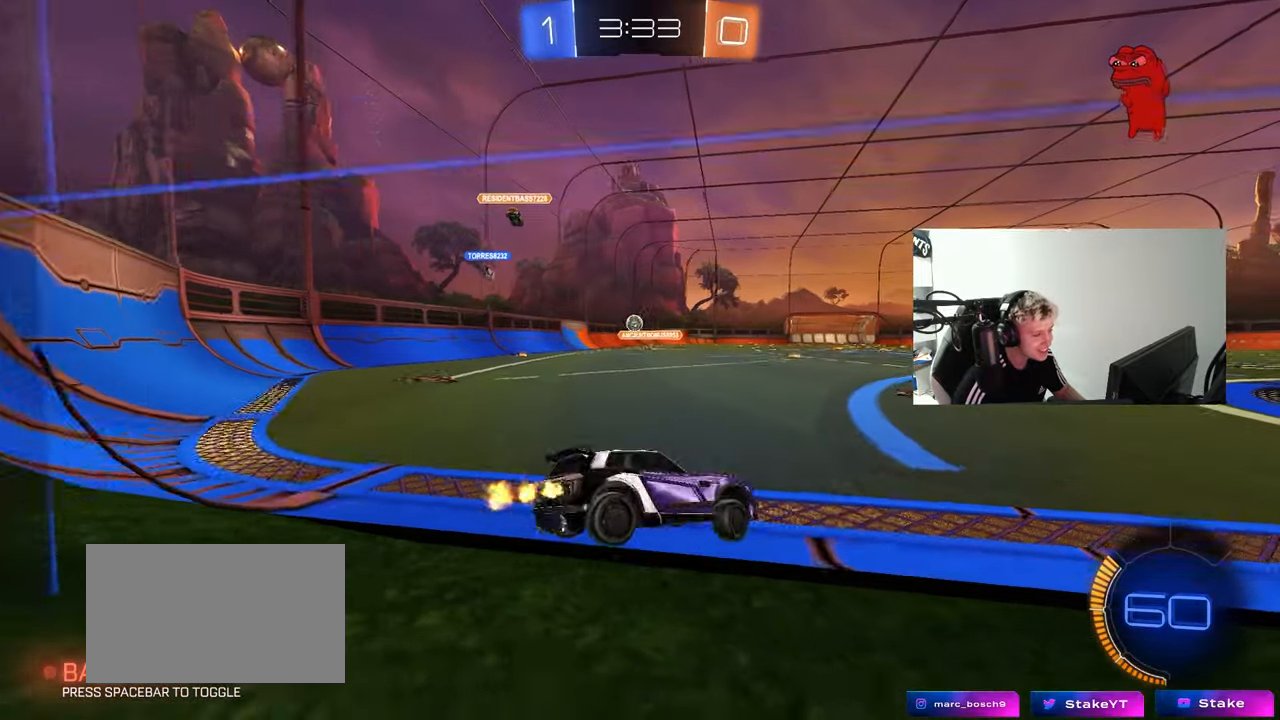
{"keys": ["w"], "mouse": [], "mouse_move": "still", "events": [[217, "a", "up"], [300, "d", "down"], [450, "d", "up"]]}
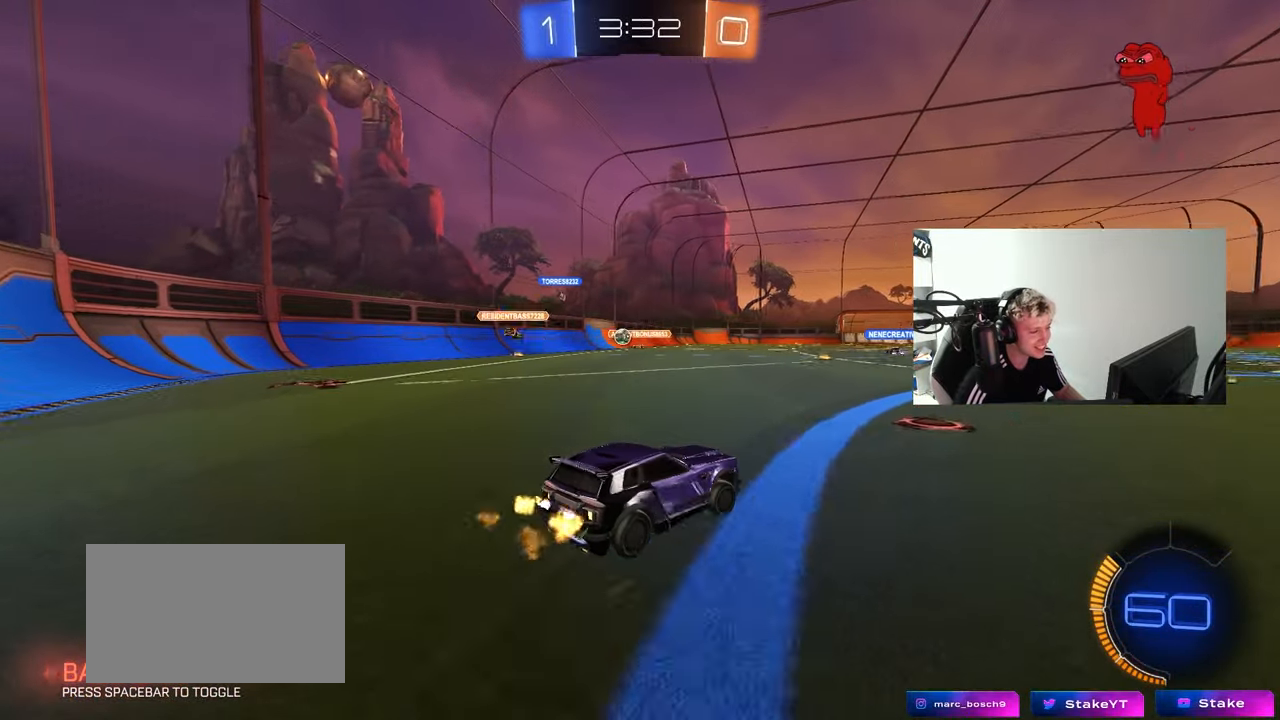
{"keys": ["w"], "mouse": [], "mouse_move": "still", "events": []}
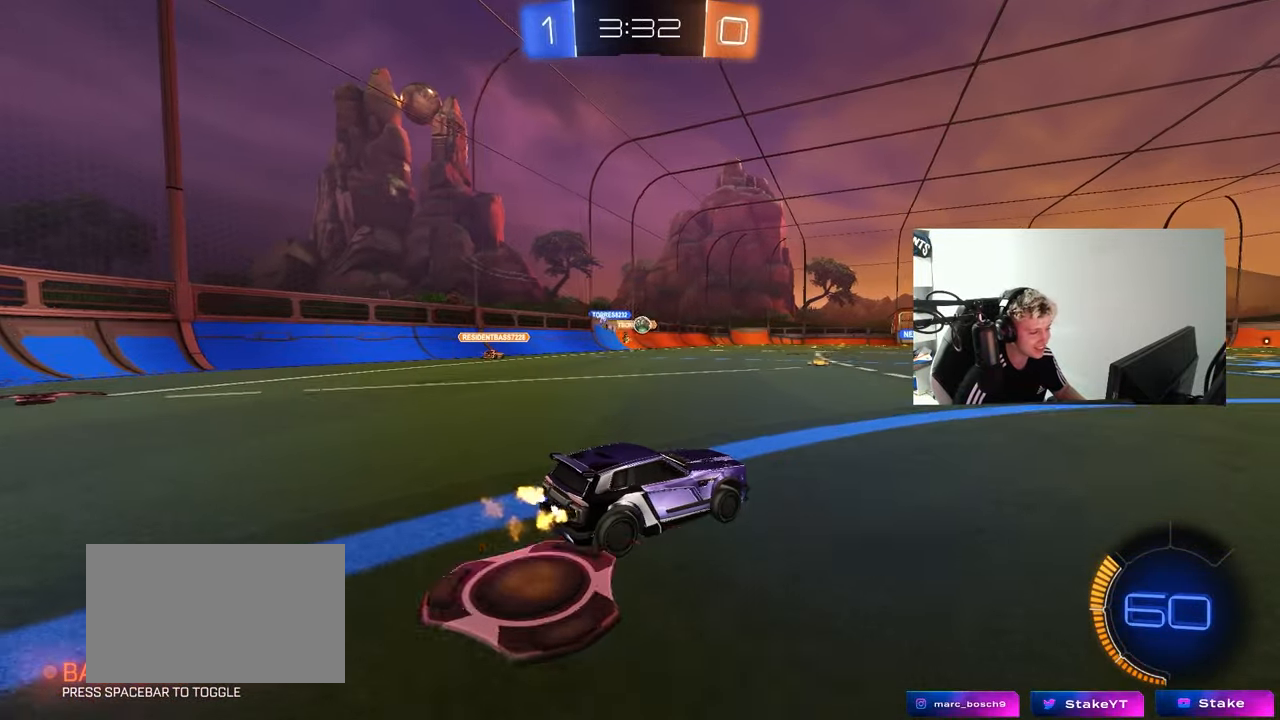
{"keys": ["w"], "mouse": ["left", "right"], "mouse_move": "still", "events": [[100, "a", "down"], [250, "a", "up"], [283, "d", "down"], [433, "d", "up"], [483, "mouse_left", "down"], [483, "mouse_right", "down"]]}
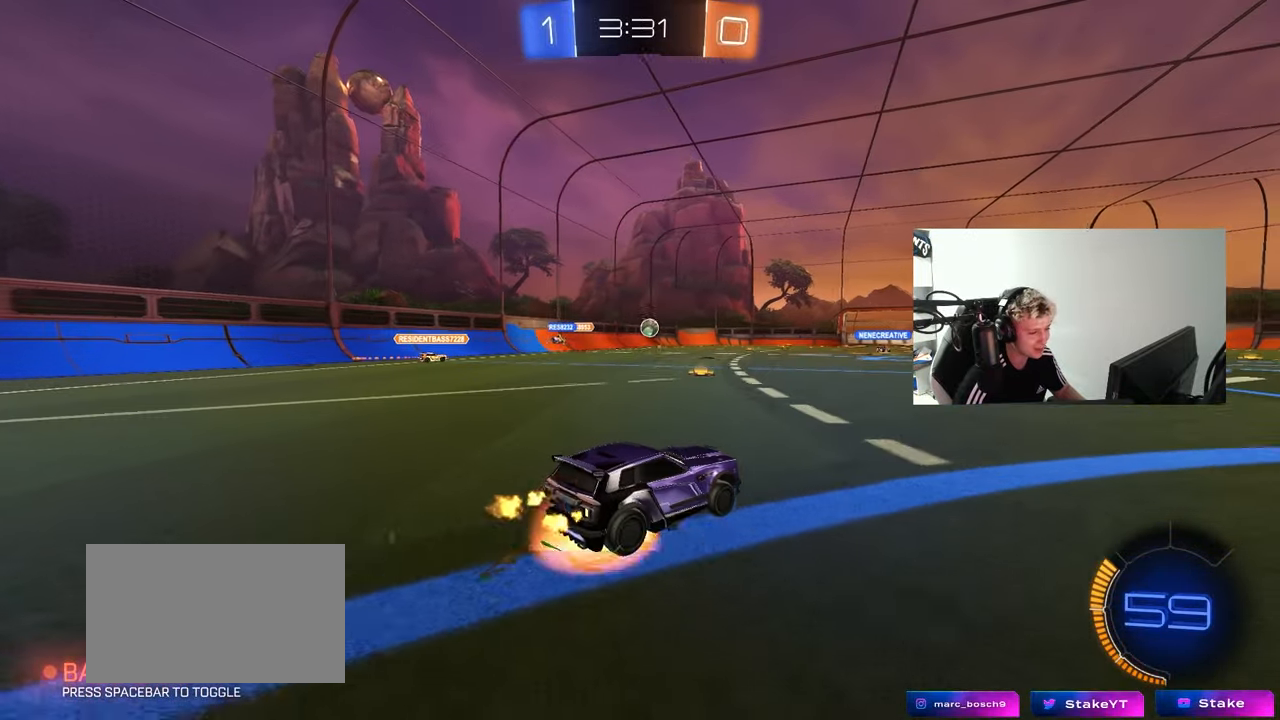
{"keys": ["a", "s", "shift"], "mouse": ["left"], "mouse_move": "still", "events": [[33, "a", "down"], [33, "shift", "down"], [67, "mouse_right", "up"], [117, "mouse_right", "down"], [167, "s", "down"], [167, "w", "up"], [267, "mouse_right", "up"]]}
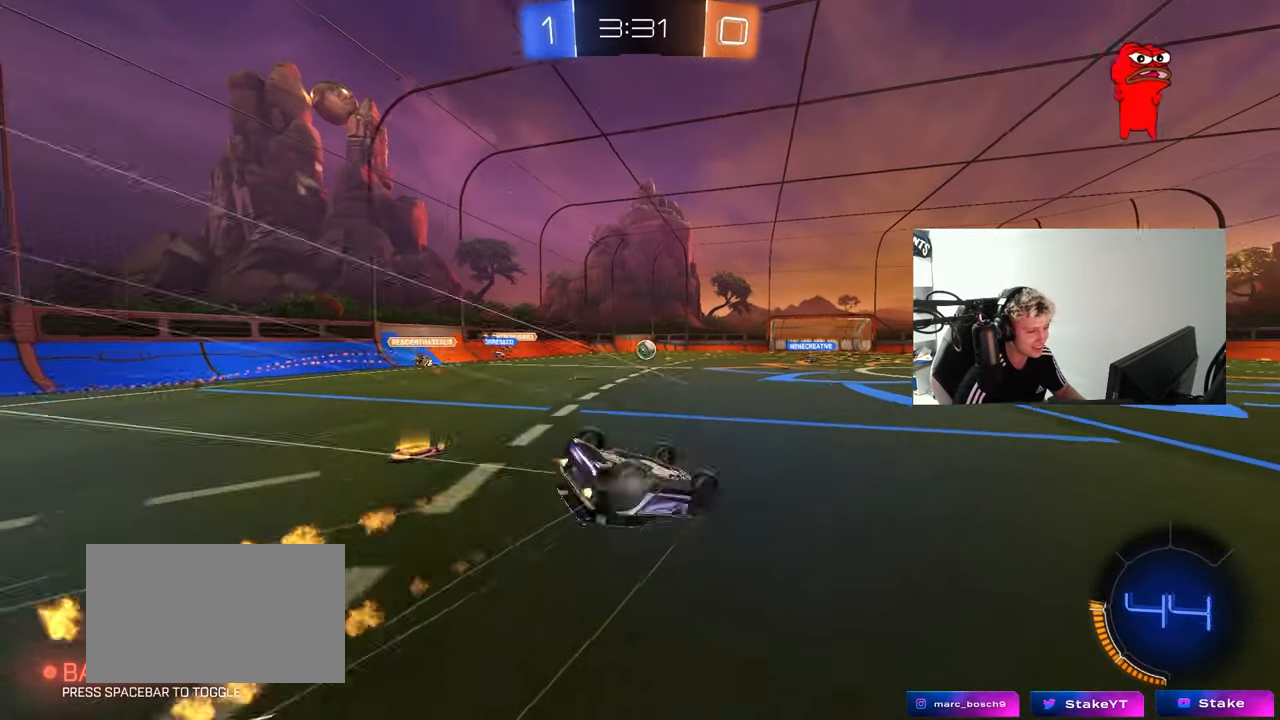
{"keys": [], "mouse": [], "mouse_move": "still", "events": [[83, "mouse_left", "up"], [83, "s", "up"], [183, "s", "down"], [417, "s", "up"], [417, "shift", "up"], [467, "a", "up"]]}
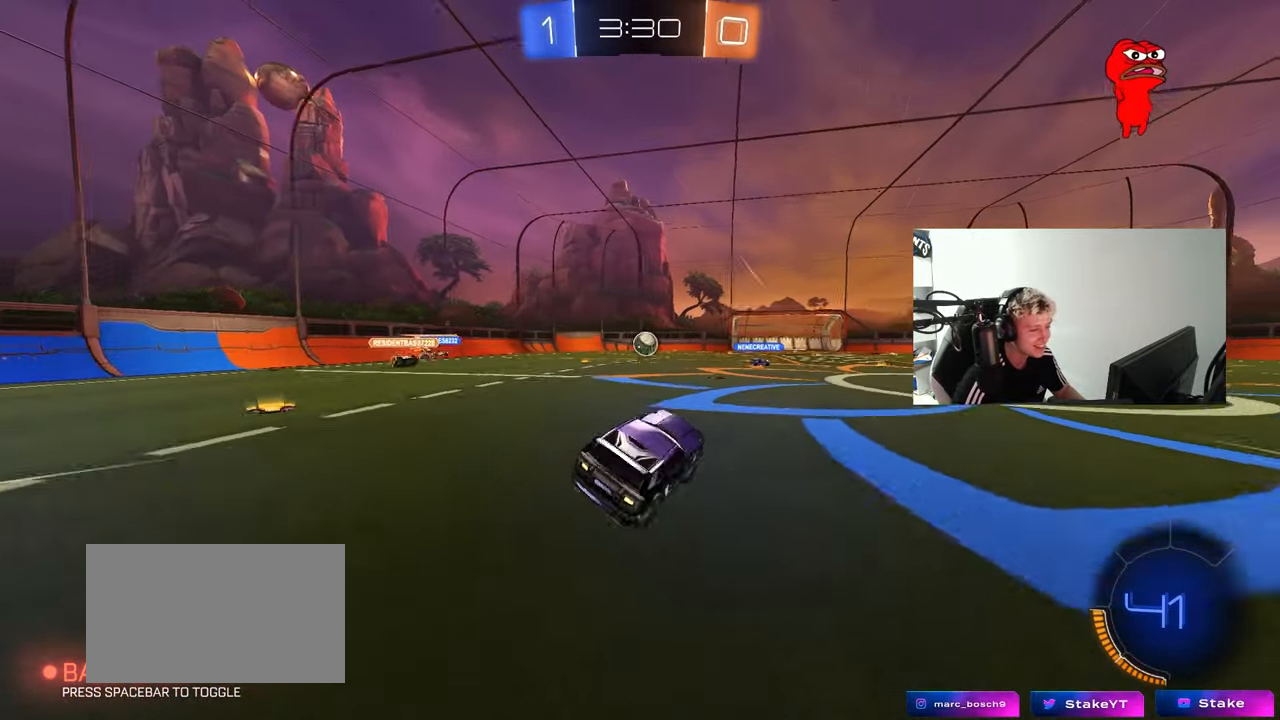
{"keys": ["w"], "mouse": [], "mouse_move": "still", "events": [[100, "w", "down"], [200, "a", "down"], [200, "mouse_left", "down"], [250, "a", "up"], [333, "d", "down"], [333, "mouse_left", "up"], [483, "d", "up"]]}
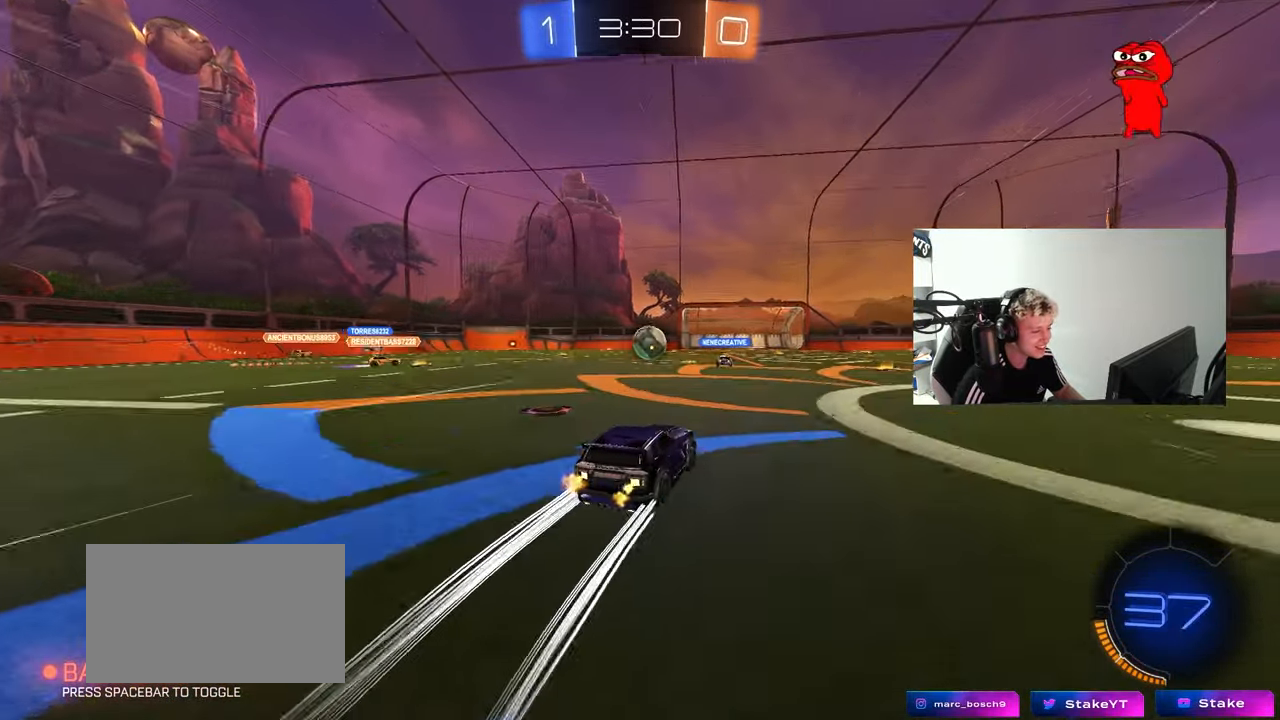
{"keys": ["w"], "mouse": [], "mouse_move": "still", "events": [[33, "a", "down"], [117, "a", "up"], [167, "d", "down"], [267, "a", "down"], [267, "d", "up"], [350, "a", "up"]]}
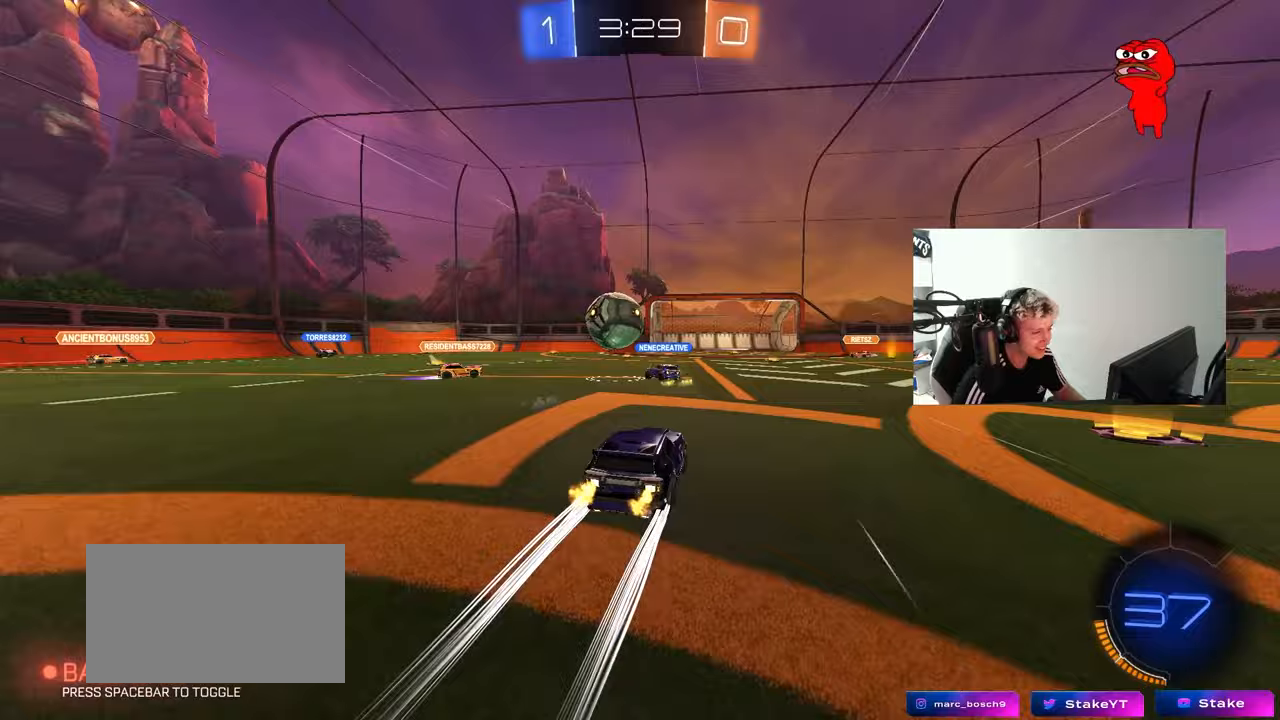
{"keys": ["a", "w"], "mouse": [], "mouse_move": "still", "events": [[33, "w", "up"], [83, "a", "down"], [83, "d", "down"], [83, "s", "down"], [183, "d", "up"], [233, "shift", "down"], [267, "s", "up"], [367, "shift", "up"], [367, "w", "down"]]}
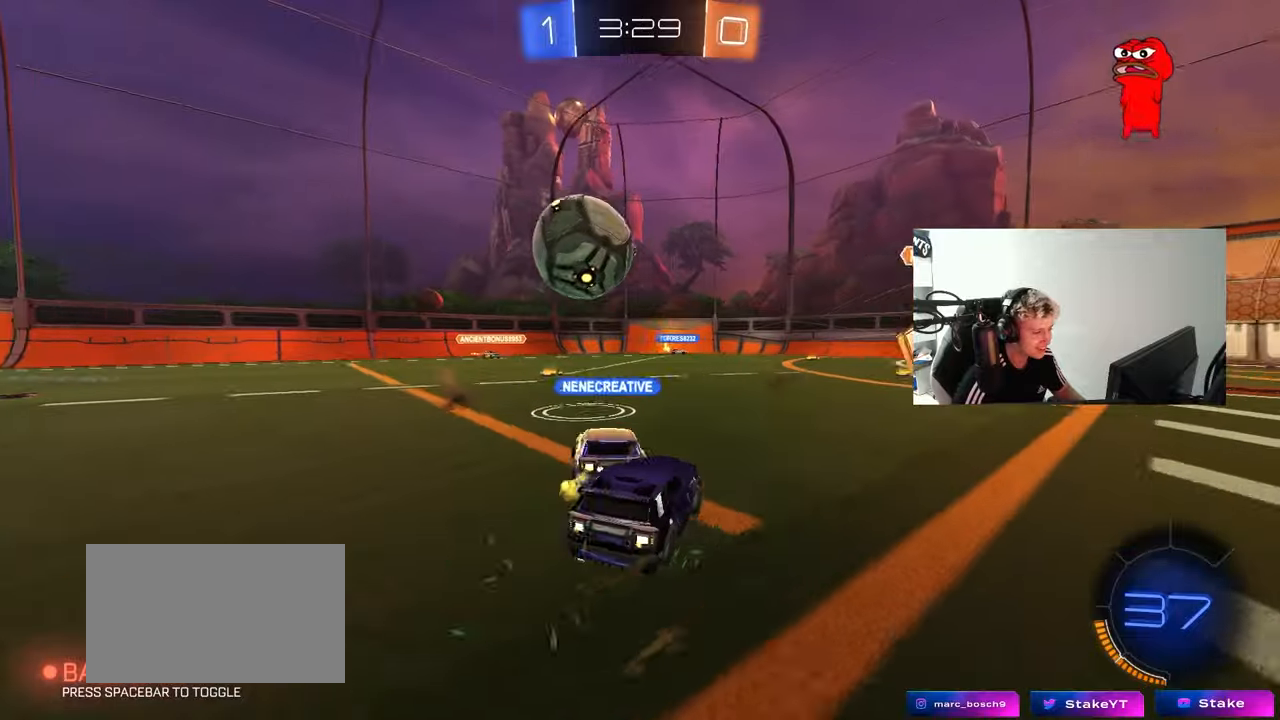
{"keys": ["w"], "mouse": [], "mouse_move": "still", "events": [[17, "w", "up"], [100, "w", "down"], [150, "a", "up"], [250, "a", "down"], [283, "a", "up"], [283, "d", "down"], [483, "d", "up"]]}
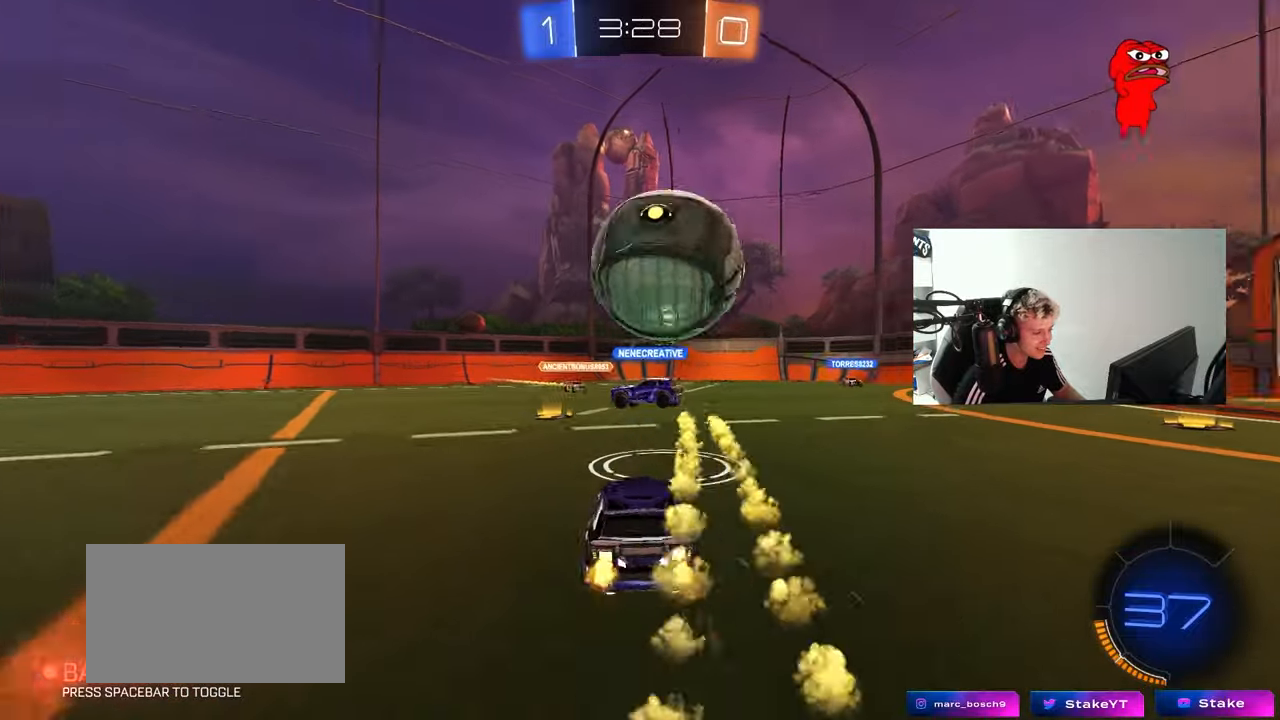
{"keys": ["d", "shift", "w"], "mouse": [], "mouse_move": "down-left", "events": [[33, "w", "up"], [267, "d", "down"], [267, "mouse_left", "down"], [267, "w", "down"], [450, "shift", "down"], [500, "mouse_left", "up"]]}
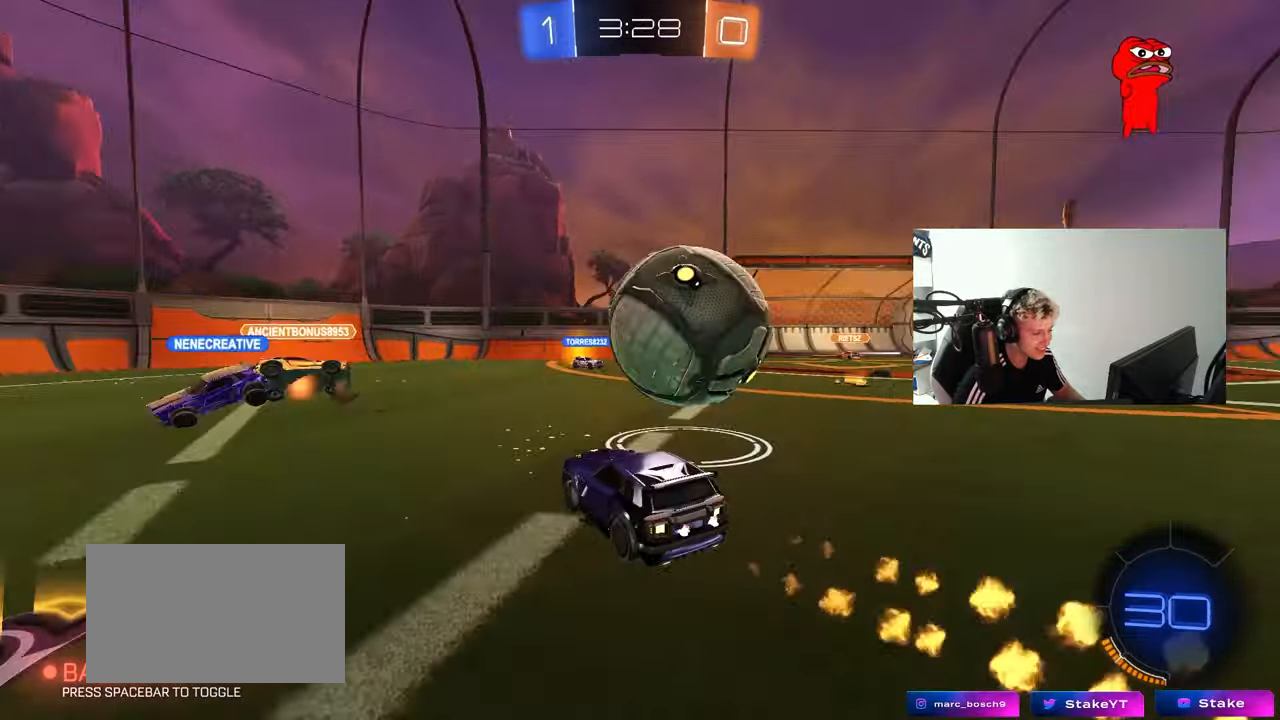
{"keys": ["a", "w"], "mouse": [], "mouse_move": "still", "events": [[33, "shift", "up"], [133, "mouse_left", "down"], [183, "a", "down"], [183, "d", "up"], [417, "mouse_left", "up"]]}